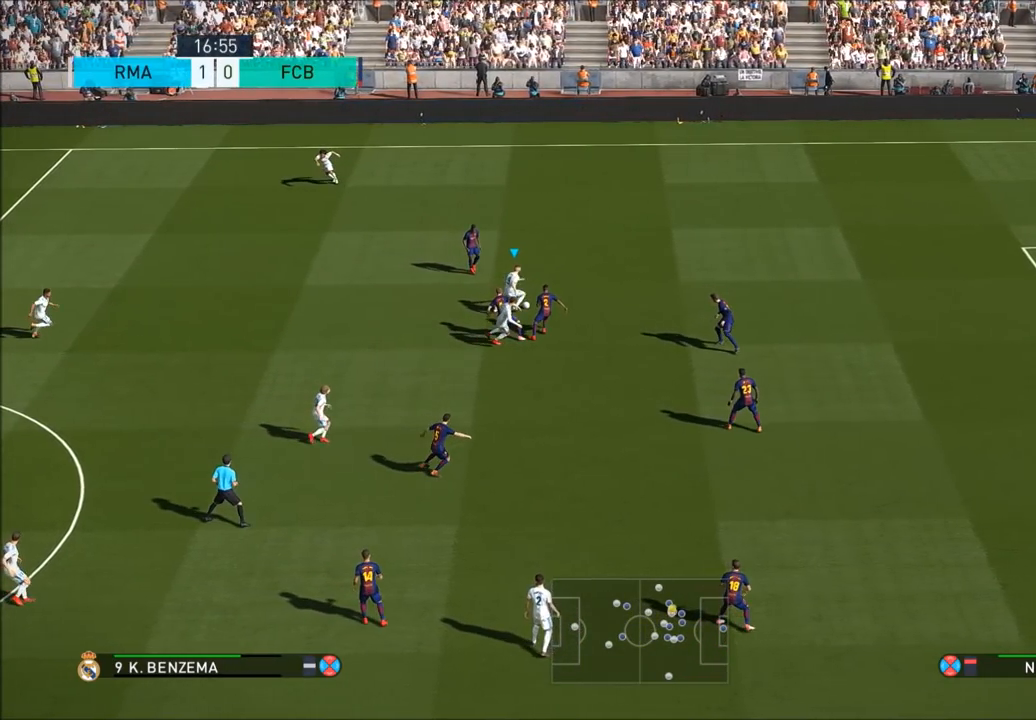
Gameplay with a controller (PlayStation layout); each line is a JSON object with the inputs held at the frame after it (dt_ms = milliseconds from this image to that frame). "button_events" lists button changes between this image and that frame as [ms after this image, input, new state], when the widget could be followed in between (sticks are given only as held states). Not read: L3 R3.
{"dt_ms": 500, "buttons": [], "left_stick": "up-right", "right_stick": "center", "button_events": []}
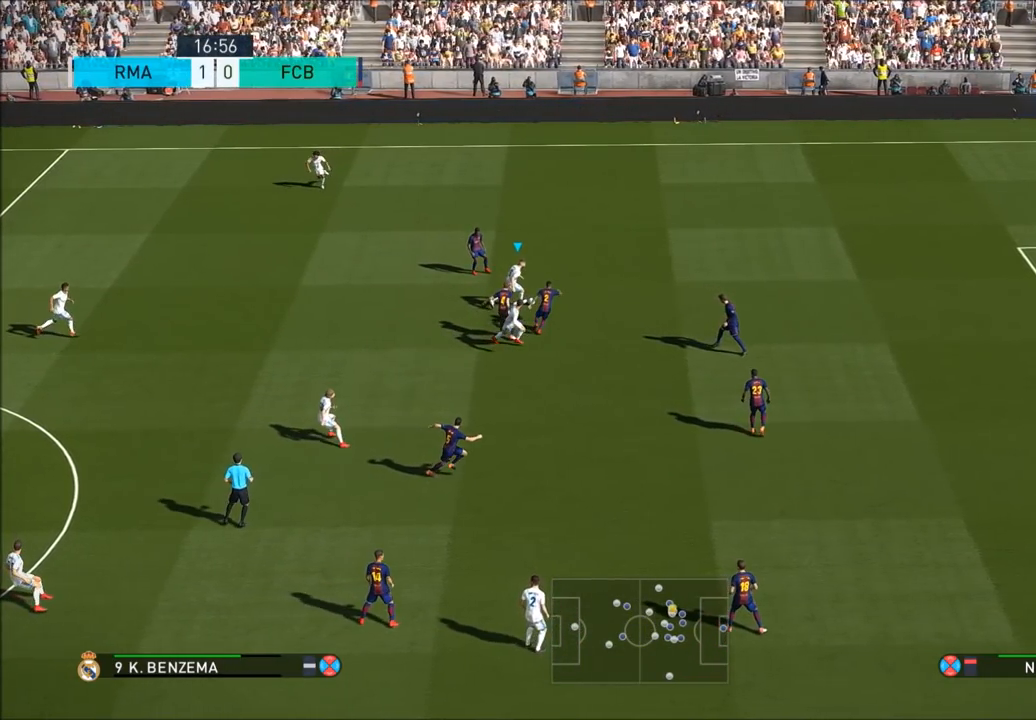
{"dt_ms": 500, "buttons": [], "left_stick": "up-right", "right_stick": "center", "button_events": []}
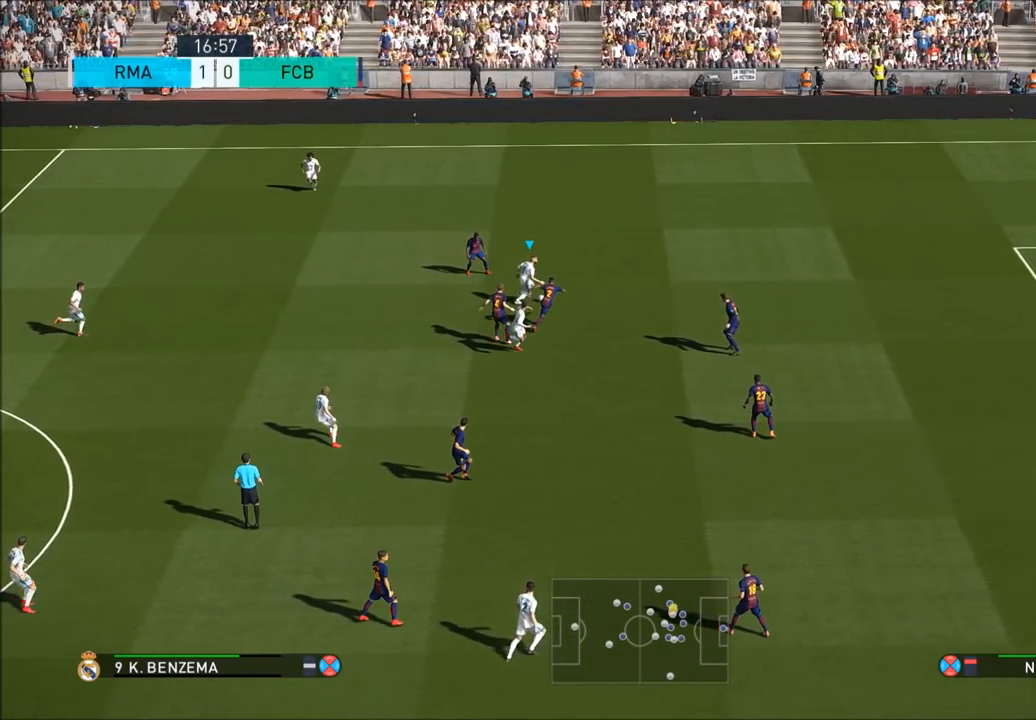
{"dt_ms": 500, "buttons": ["R2"], "left_stick": "up-right", "right_stick": "center", "button_events": [[217, "R2", "down"]]}
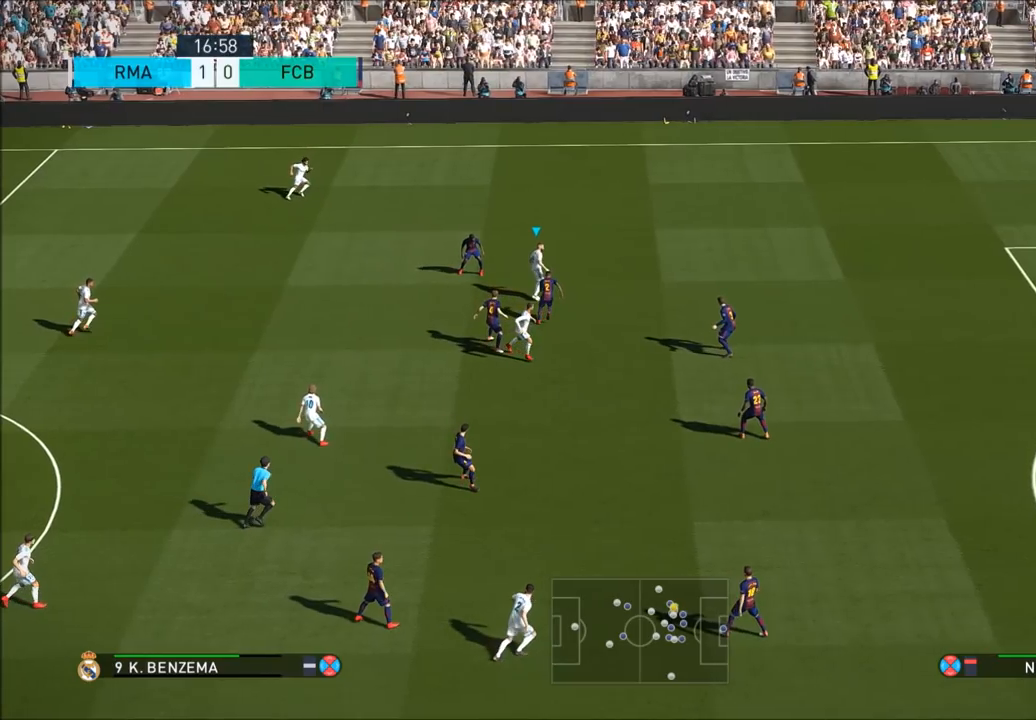
{"dt_ms": 500, "buttons": ["R2"], "left_stick": "up-right", "right_stick": "center", "button_events": []}
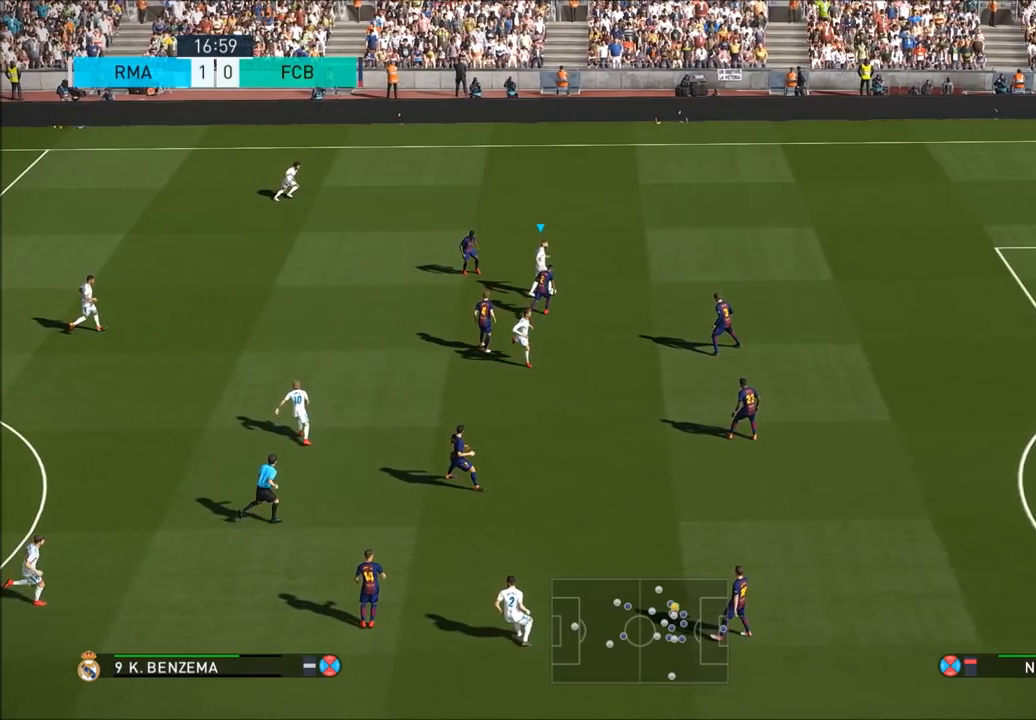
{"dt_ms": 1000, "buttons": ["R2"], "left_stick": "up-right", "right_stick": "center"}